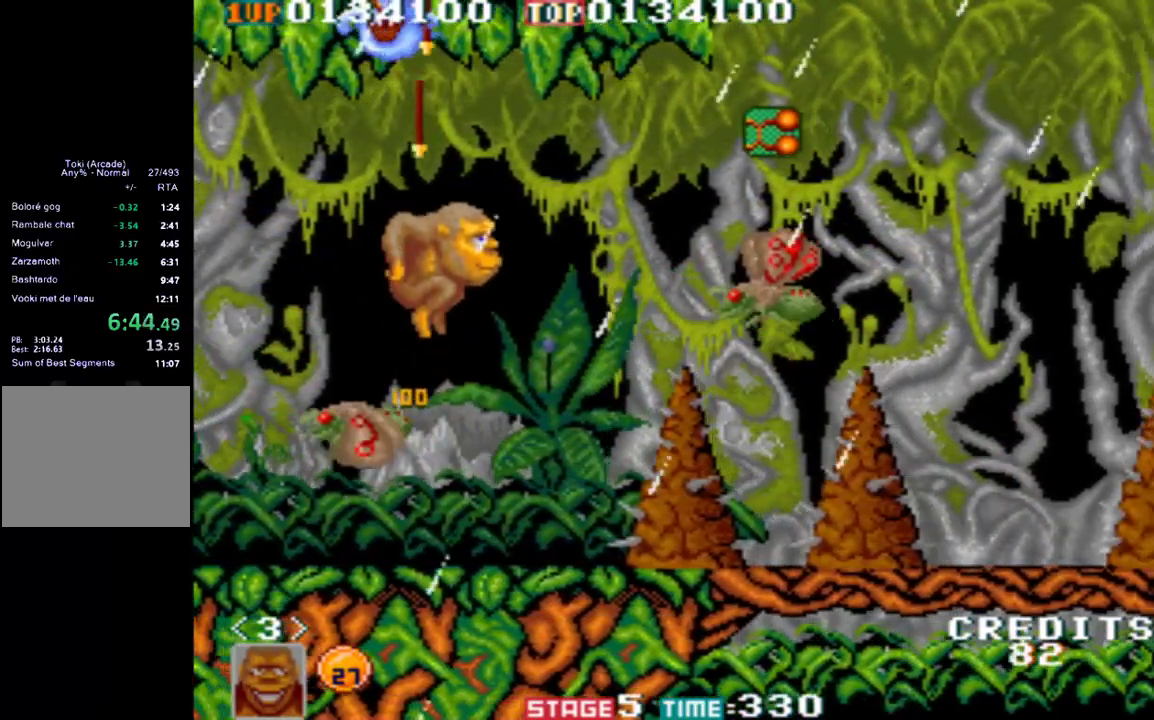
Gameplay with a controller (Xbox layout); each line is a JSON object with the inputs held at the frame after it. "events" lists button and stick changes between this image and that frame as [ms after this image, input, new state], when the widget could be followed in between. Not read: R3 right_stick.
{"buttons": [], "left_stick": "center"}
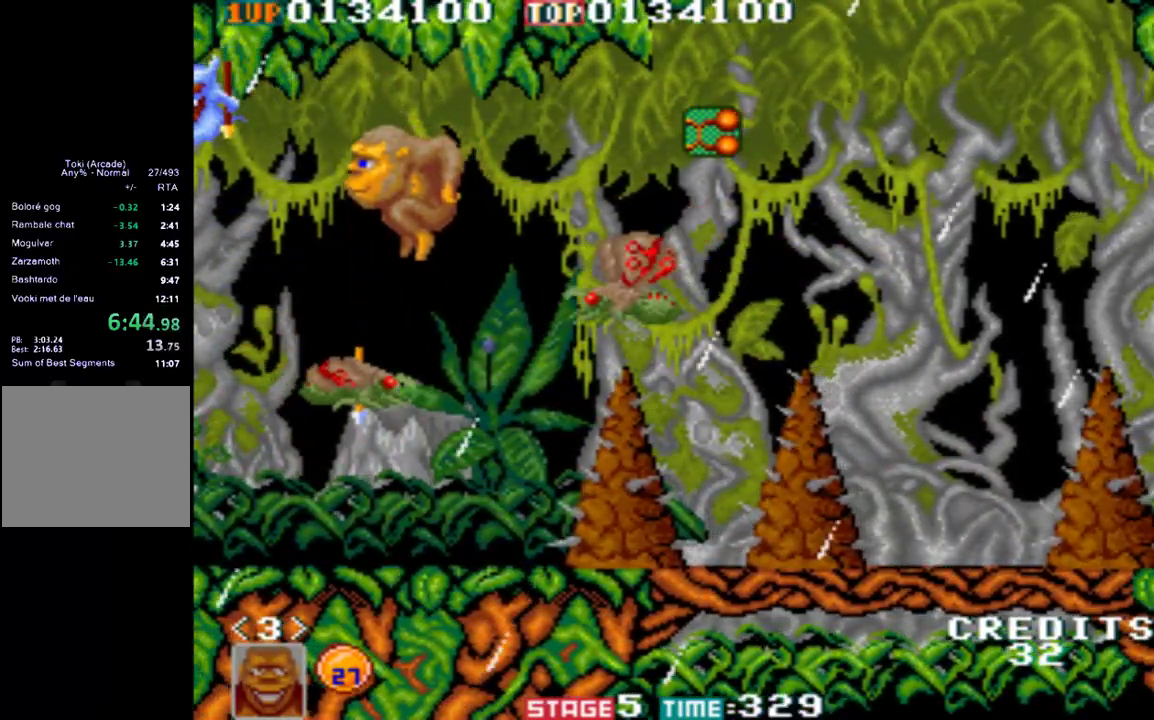
{"buttons": [], "left_stick": "center", "events": []}
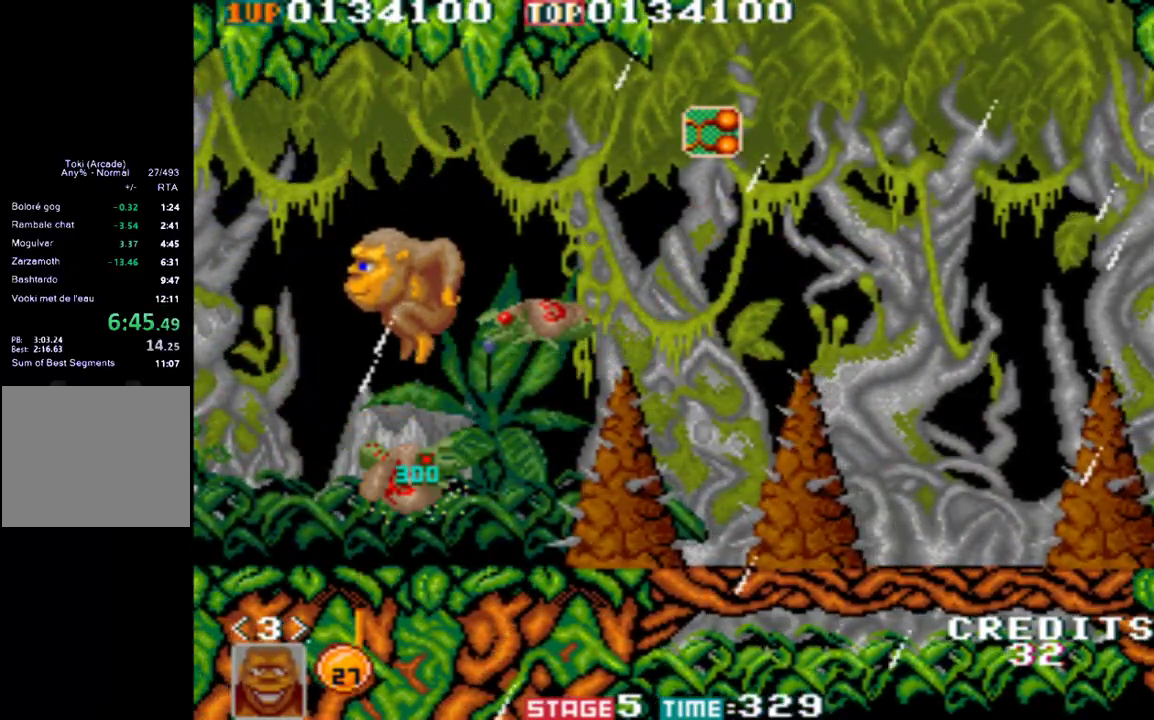
{"buttons": [], "left_stick": "left", "events": [[417, "left_stick", "left"]]}
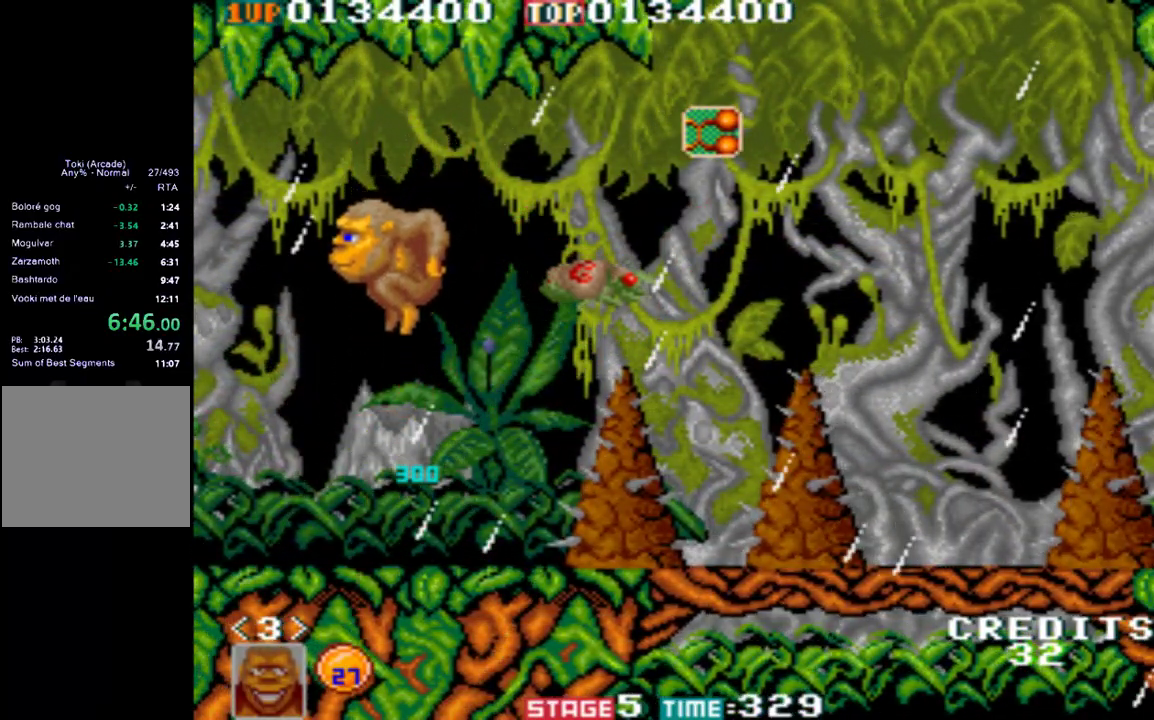
{"buttons": [], "left_stick": "center", "events": [[150, "left_stick", "center"], [217, "left_stick", "right"], [317, "A", "down"], [350, "left_stick", "center"], [367, "A", "up"], [450, "A", "down"], [483, "A", "up"]]}
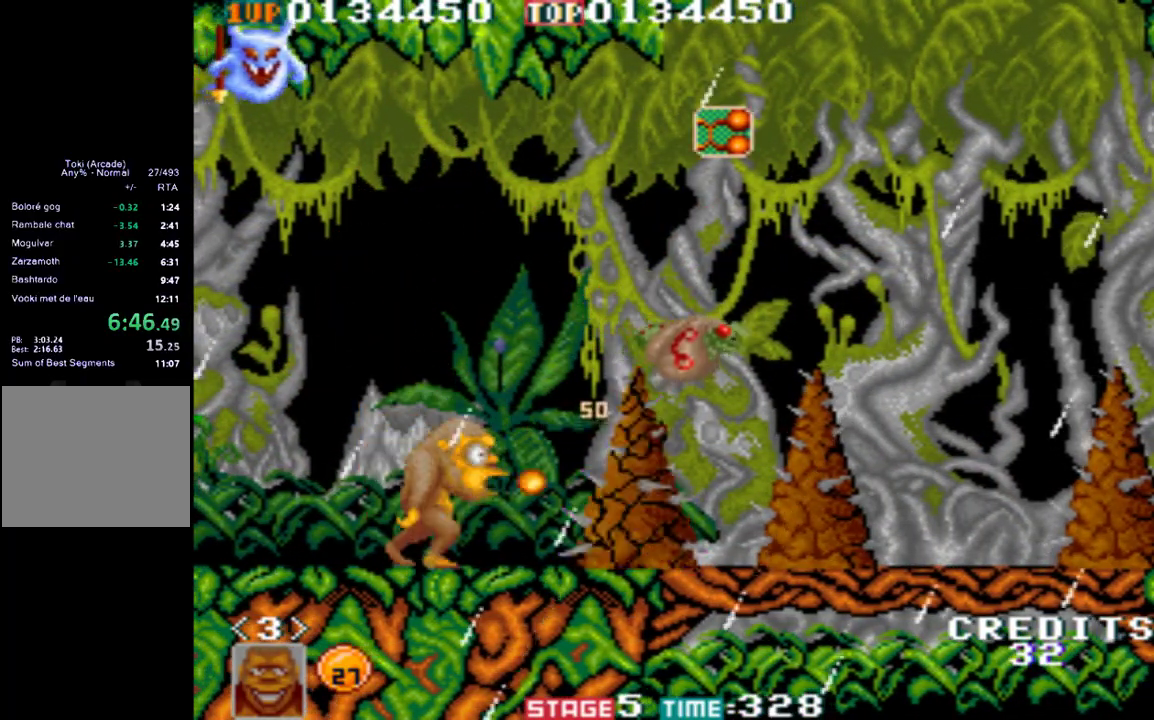
{"buttons": ["B"], "left_stick": "left", "events": [[50, "left_stick", "left"], [417, "B", "down"]]}
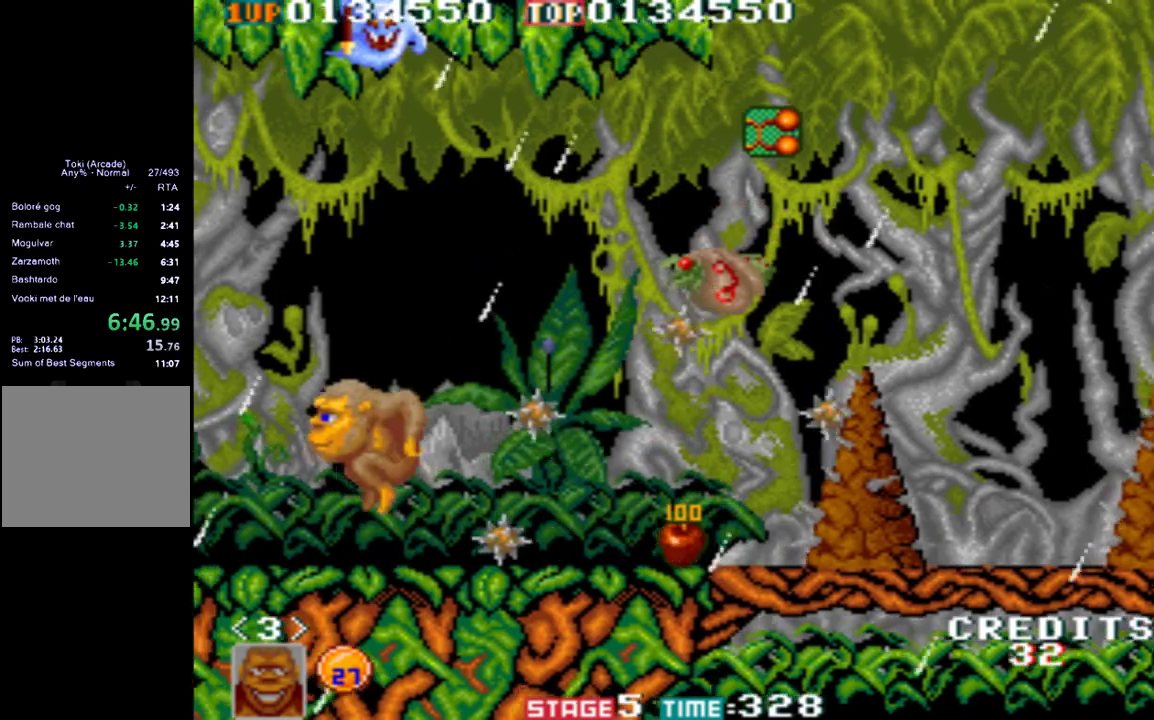
{"buttons": [], "left_stick": "left", "events": [[50, "B", "up"]]}
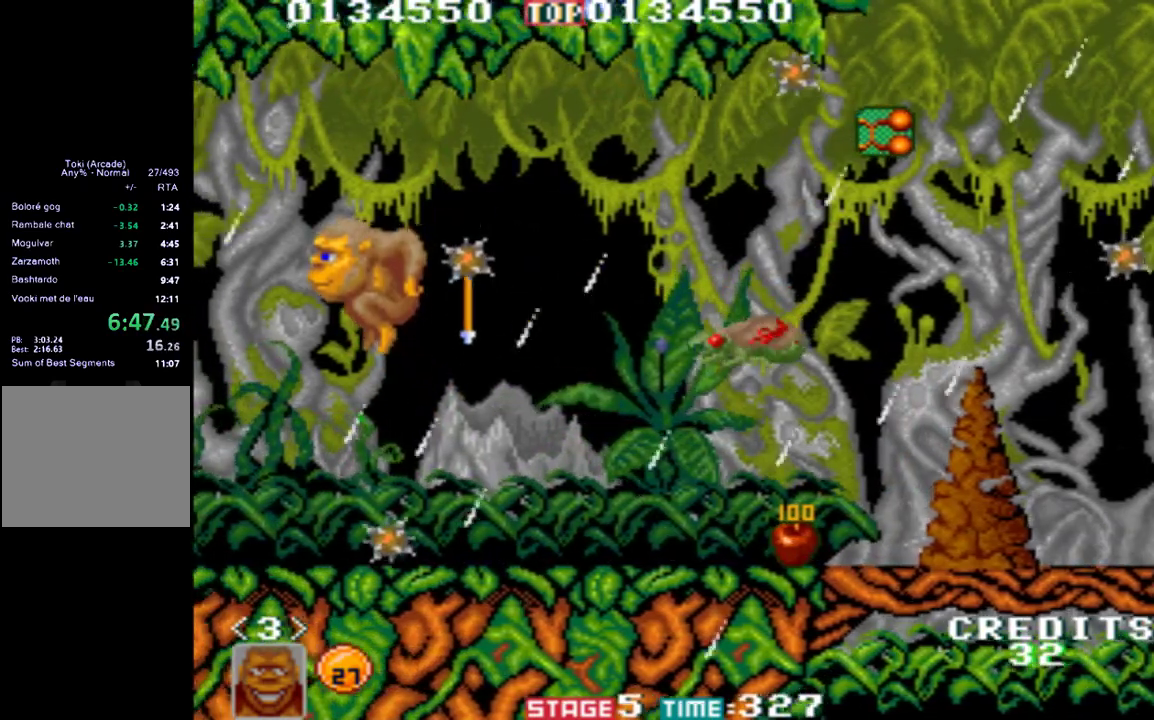
{"buttons": ["A"], "left_stick": "right", "events": [[150, "left_stick", "right"], [417, "A", "down"]]}
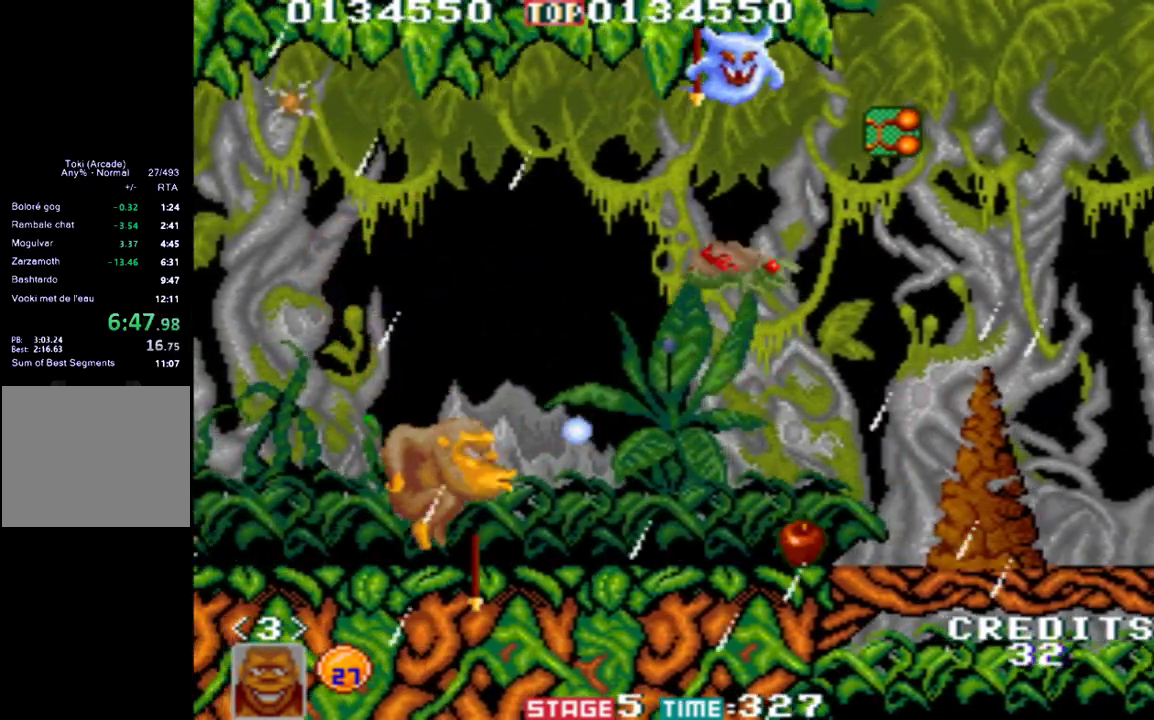
{"buttons": ["A"], "left_stick": "right", "events": [[17, "A", "up"], [17, "left_stick", "center"], [83, "A", "down"], [283, "A", "up"], [317, "A", "down"], [417, "A", "up"], [450, "left_stick", "right"], [483, "A", "down"]]}
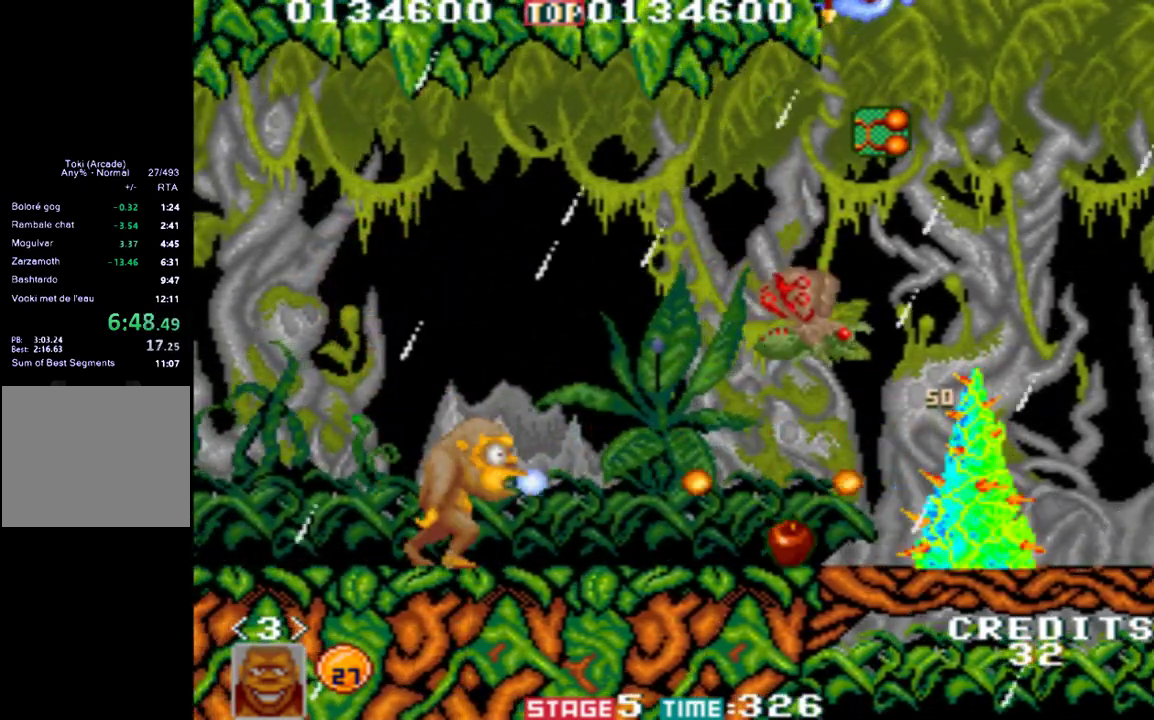
{"buttons": [], "left_stick": "center", "events": [[83, "A", "up"], [183, "A", "down"], [250, "A", "up"], [250, "left_stick", "center"], [383, "B", "down"], [483, "B", "up"]]}
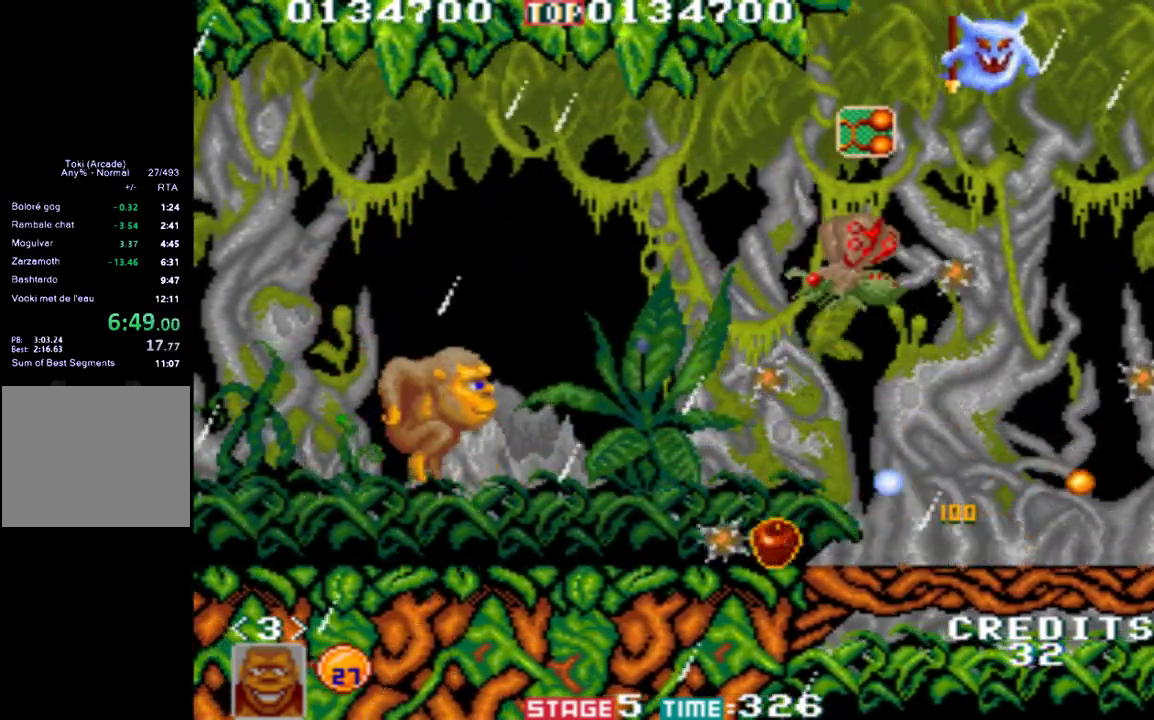
{"buttons": ["A"], "left_stick": "center", "events": [[283, "left_stick", "right"], [417, "left_stick", "center"], [450, "A", "down"]]}
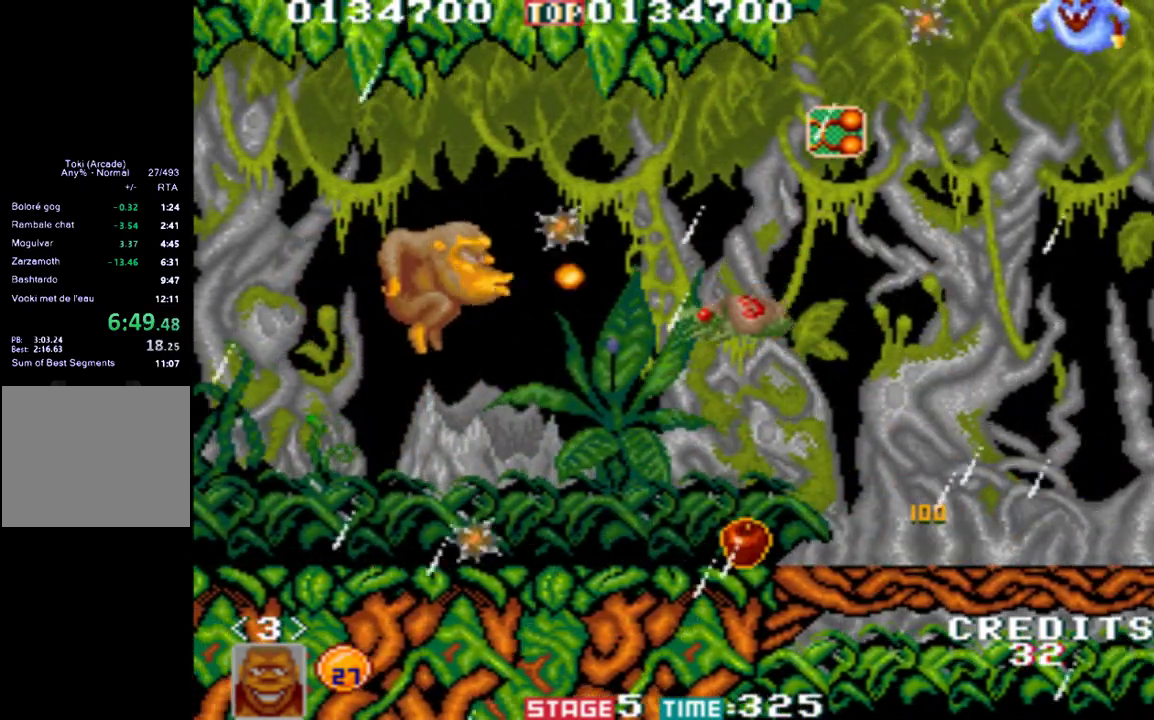
{"buttons": ["A"], "left_stick": "right", "events": [[17, "A", "up"], [83, "A", "down"], [150, "A", "up"], [150, "left_stick", "right"], [217, "A", "down"], [283, "A", "up"], [350, "A", "down"], [383, "A", "up"], [450, "A", "down"]]}
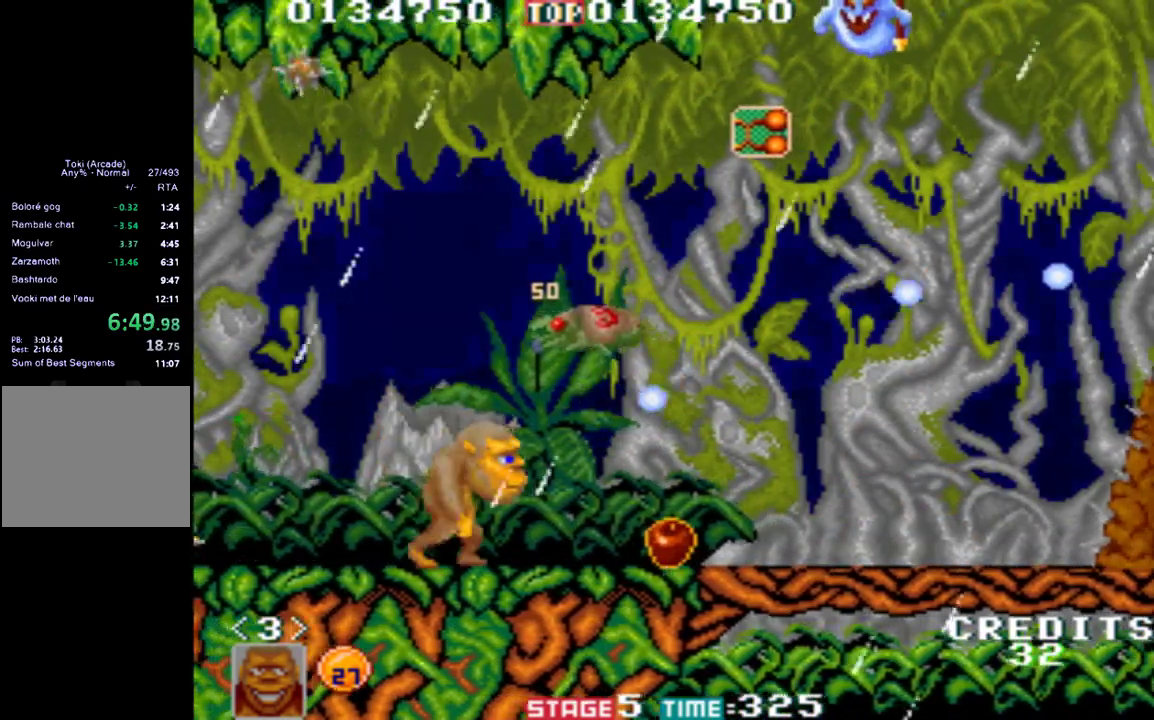
{"buttons": [], "left_stick": "center", "events": [[383, "A", "up"], [450, "left_stick", "center"]]}
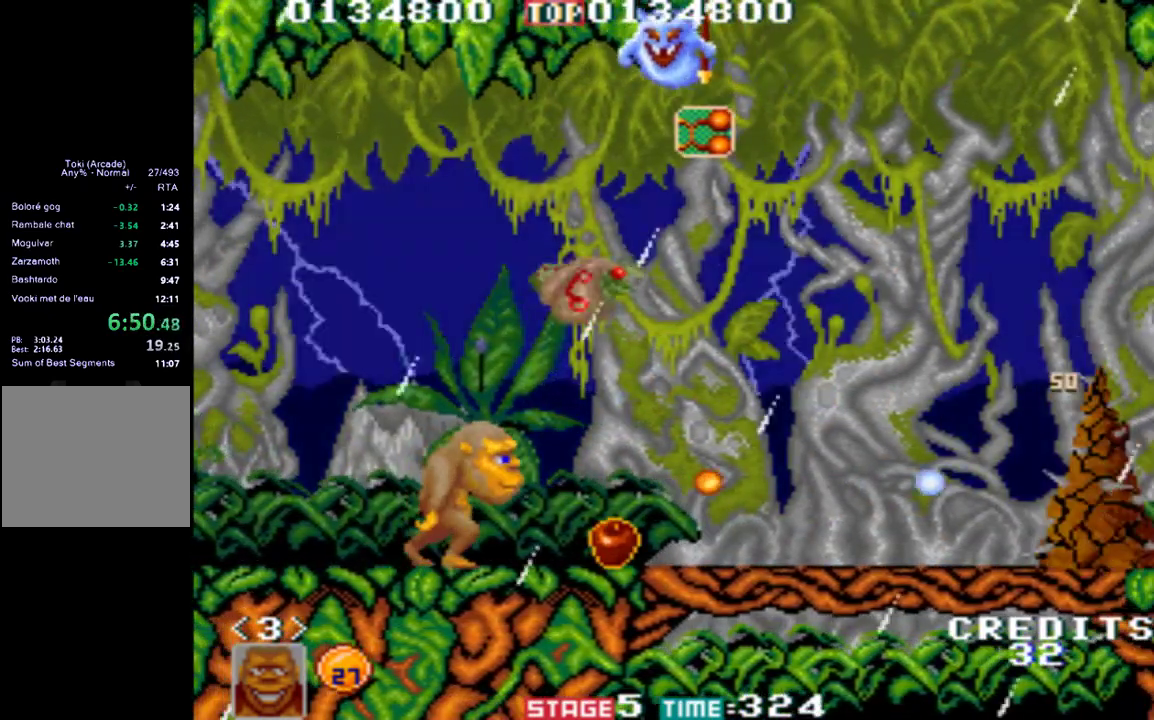
{"buttons": [], "left_stick": "up", "events": [[183, "left_stick", "left"], [350, "left_stick", "up"]]}
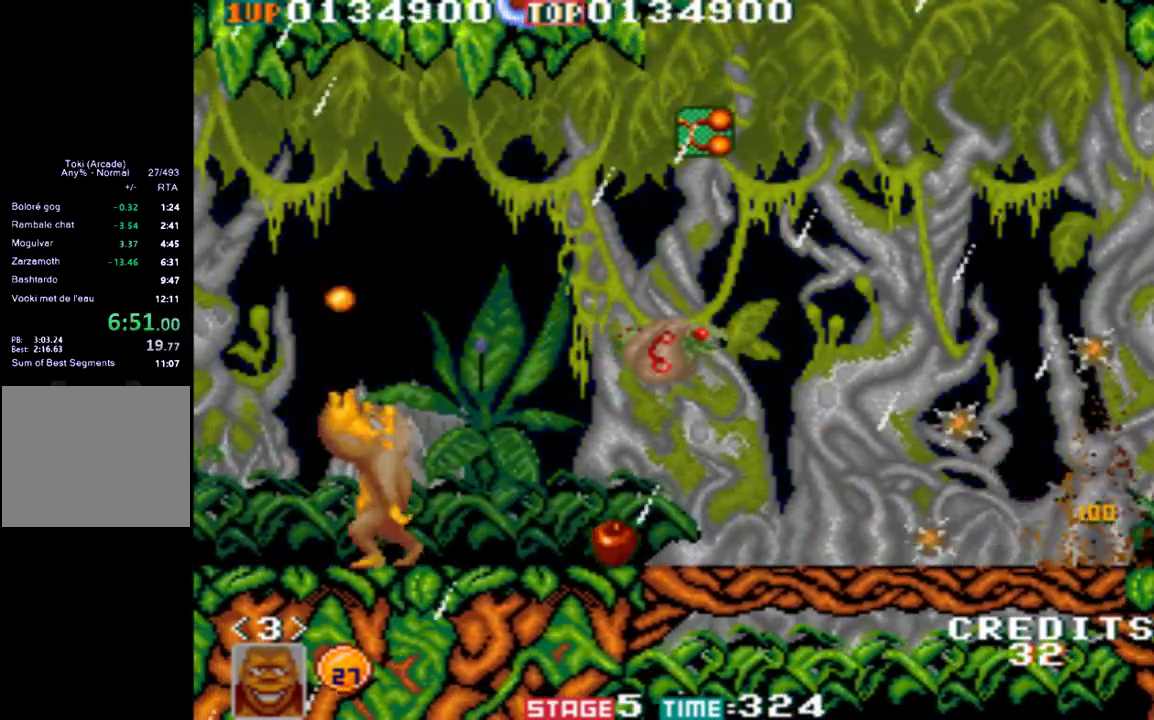
{"buttons": ["A"], "left_stick": "up", "events": [[17, "A", "down"], [50, "A", "up"], [83, "A", "down"], [150, "A", "up"], [217, "A", "down"], [283, "A", "up"], [317, "A", "down"], [417, "A", "up"], [450, "A", "down"]]}
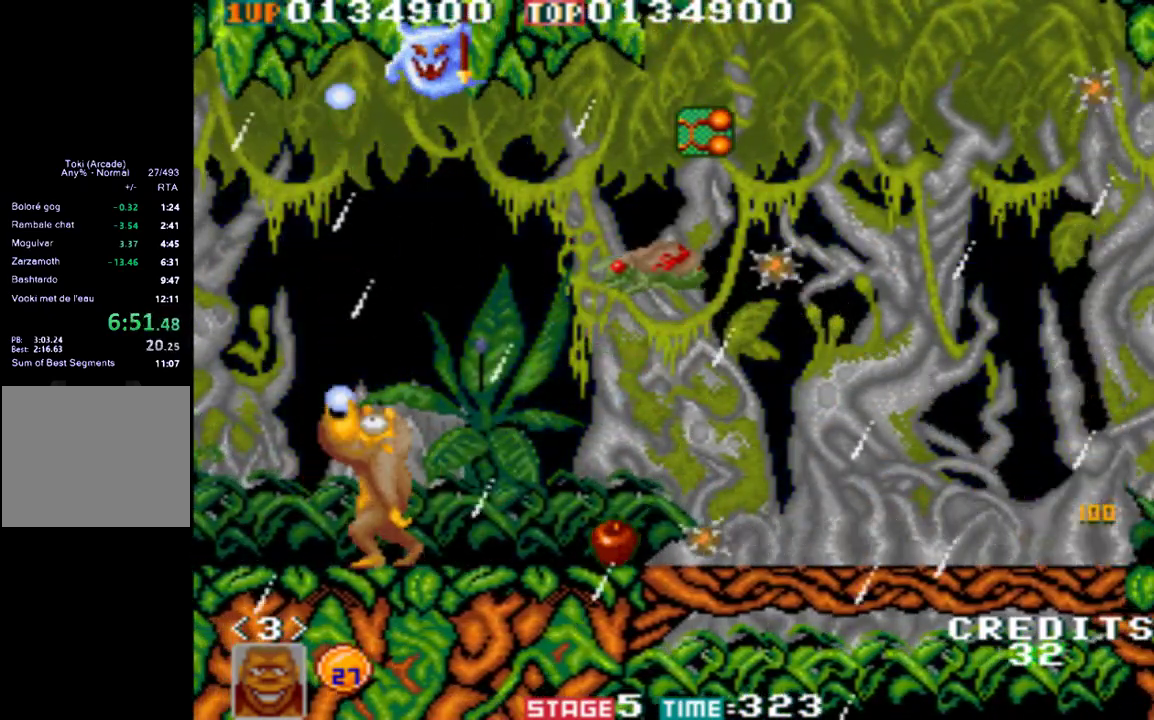
{"buttons": [], "left_stick": "left", "events": [[50, "A", "up"], [83, "A", "down"], [150, "A", "up"], [167, "B", "down"], [317, "B", "up"], [350, "left_stick", "center"], [417, "left_stick", "left"]]}
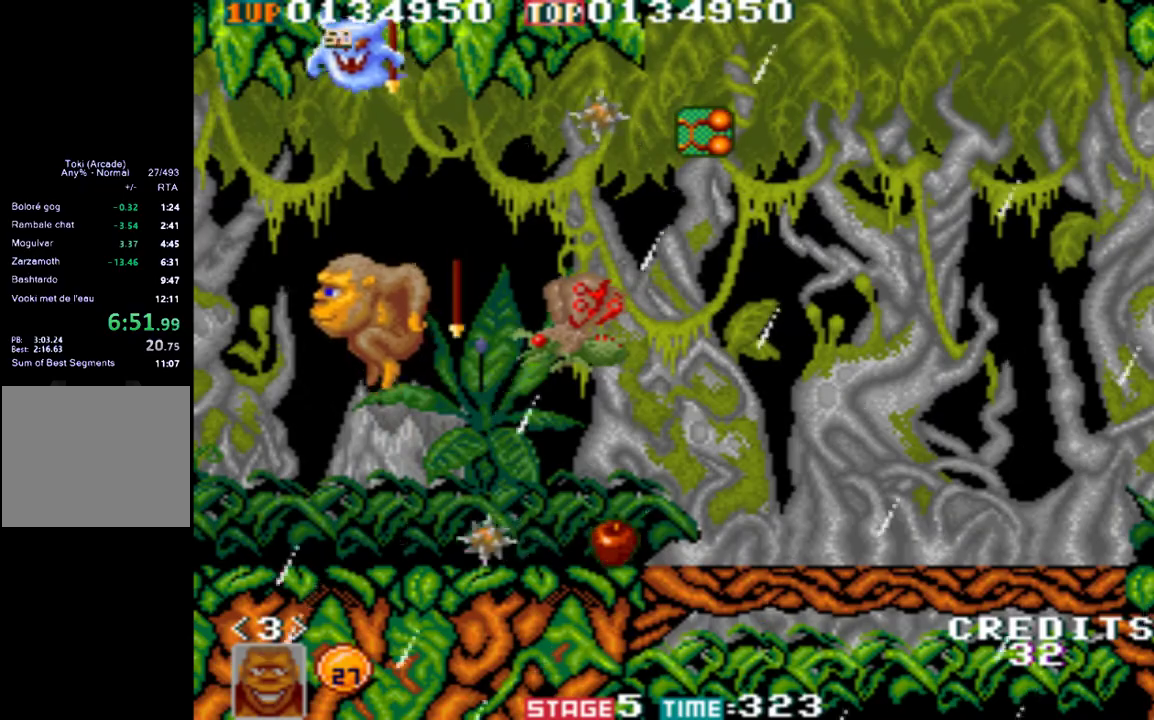
{"buttons": [], "left_stick": "center", "events": [[217, "left_stick", "center"], [300, "left_stick", "right"], [417, "left_stick", "center"]]}
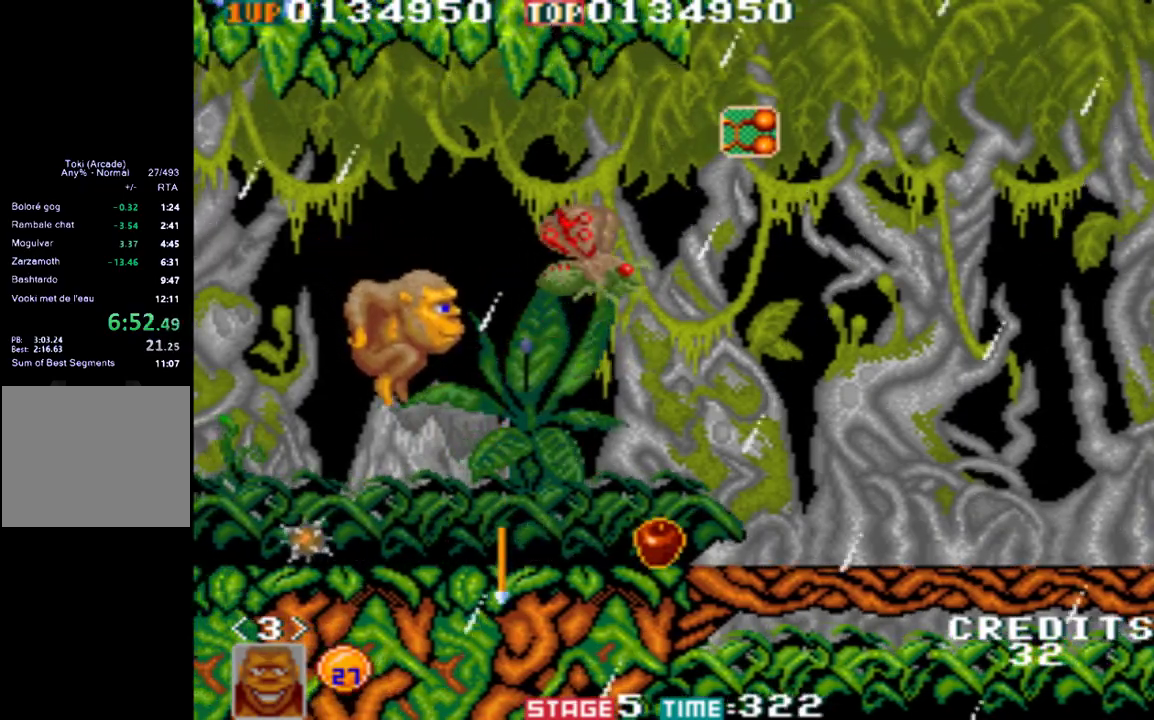
{"buttons": [], "left_stick": "right", "events": [[50, "left_stick", "right"]]}
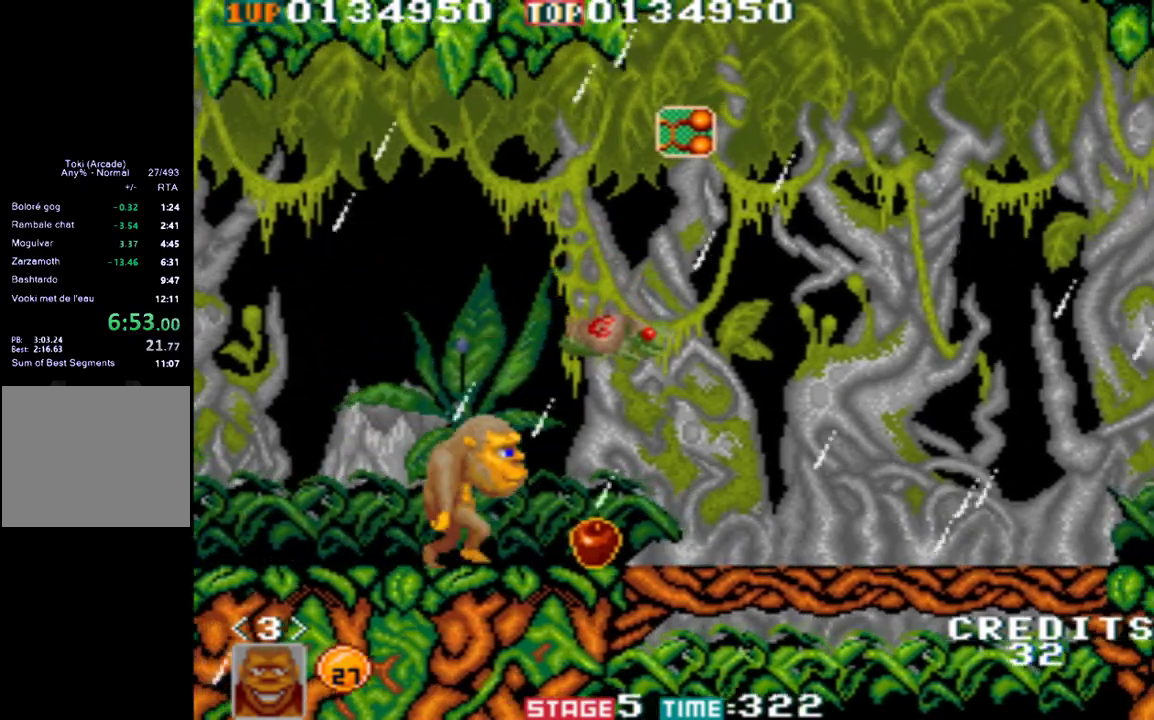
{"buttons": [], "left_stick": "right", "events": []}
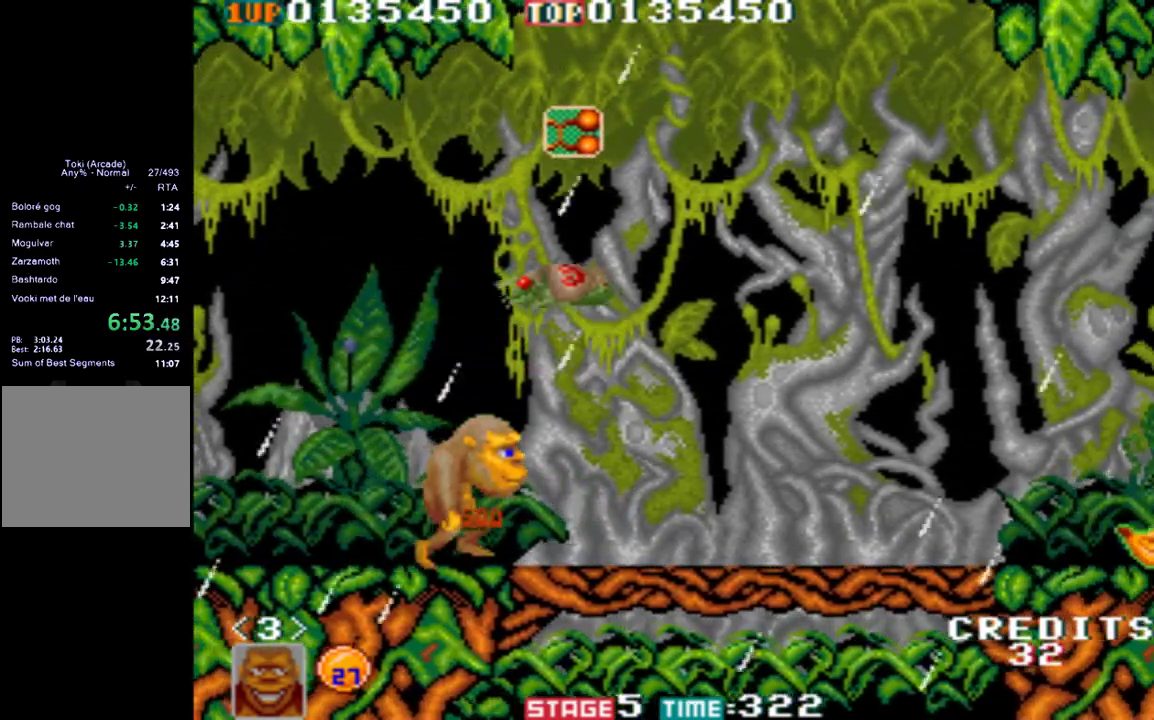
{"buttons": [], "left_stick": "right", "events": []}
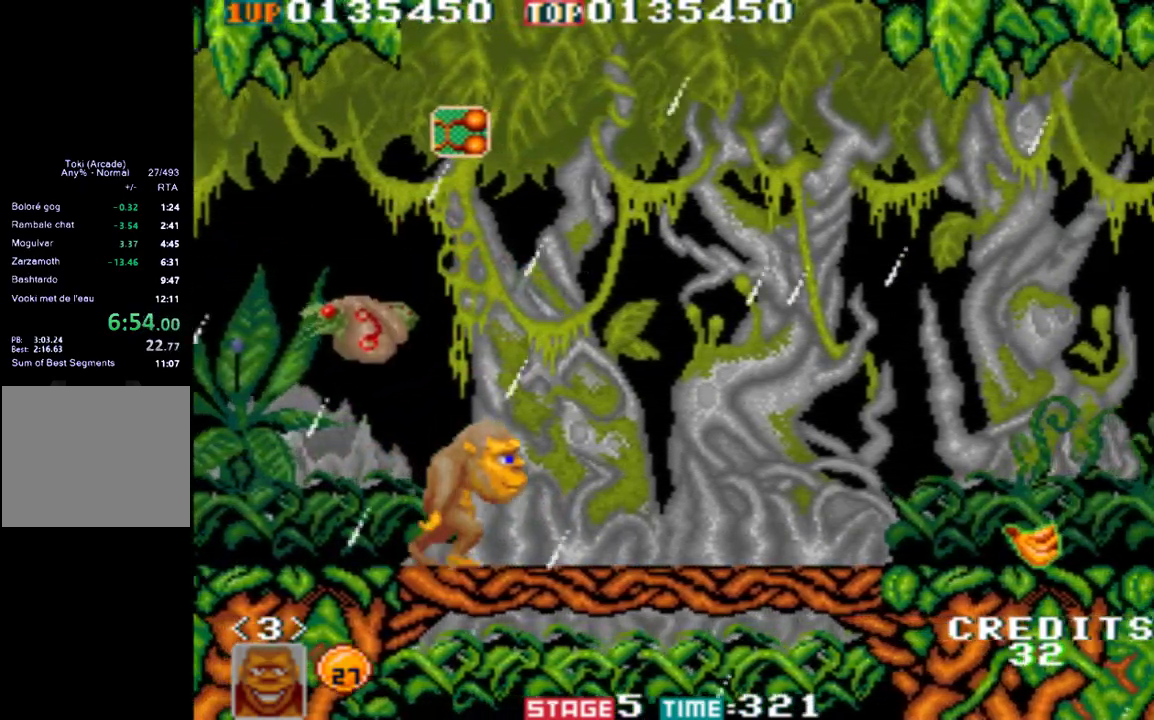
{"buttons": [], "left_stick": "right", "events": []}
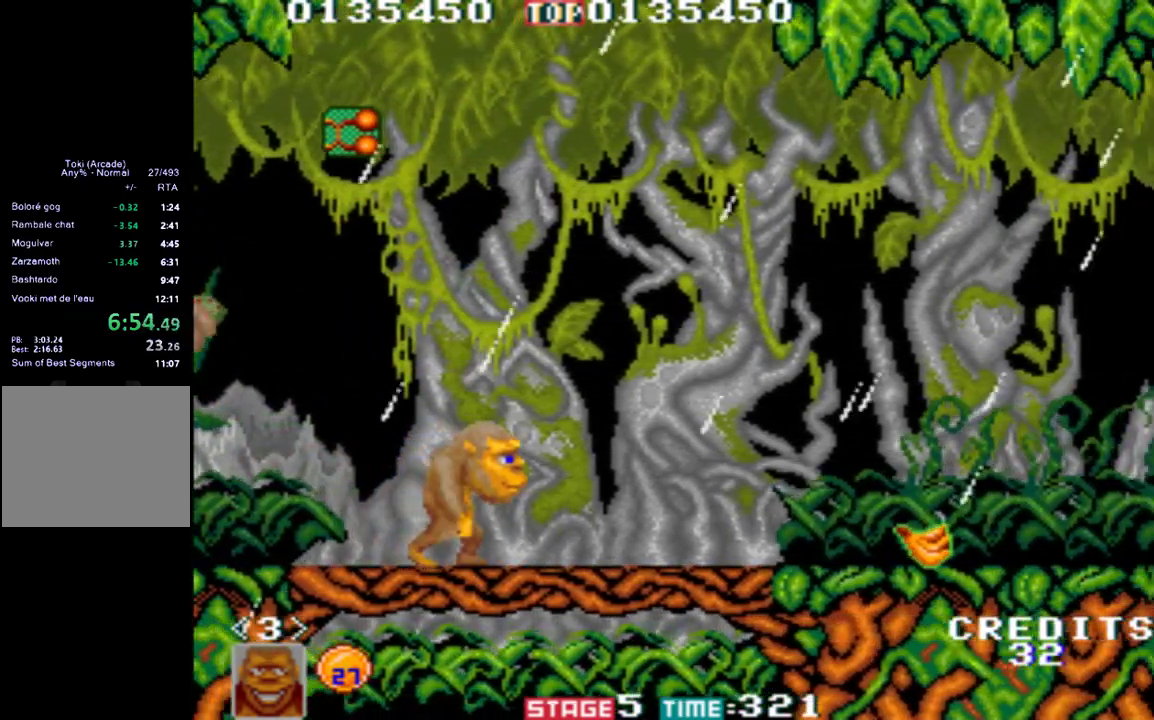
{"buttons": [], "left_stick": "right", "events": []}
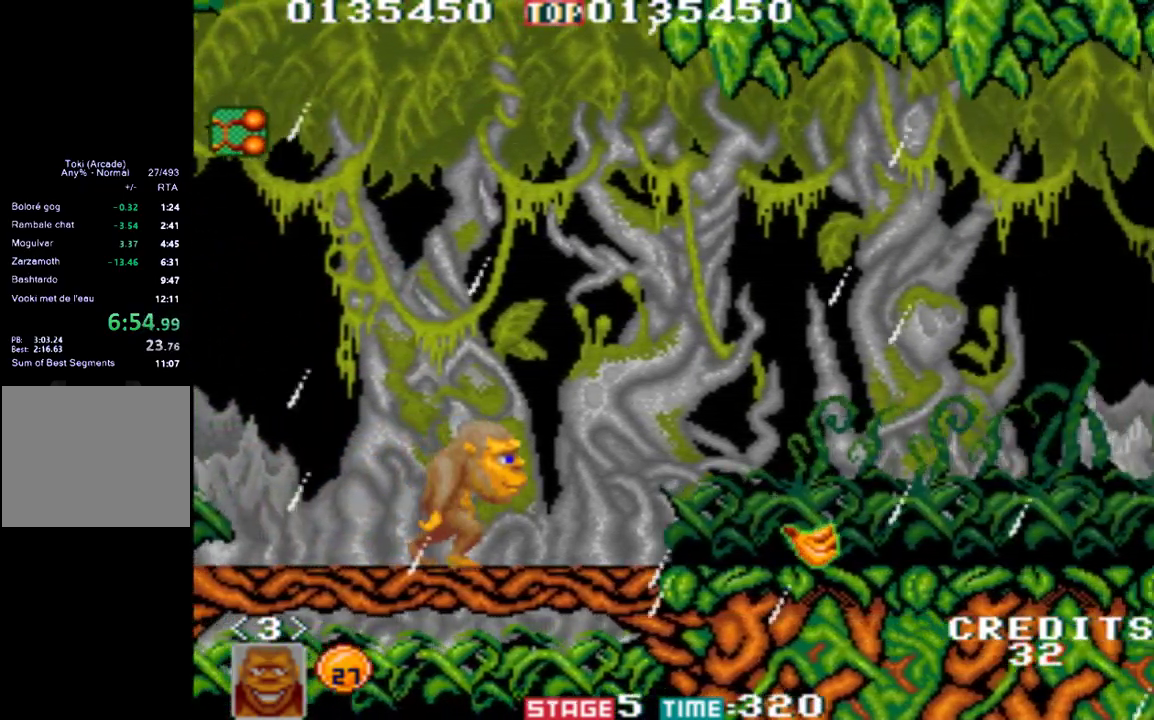
{"buttons": [], "left_stick": "right", "events": []}
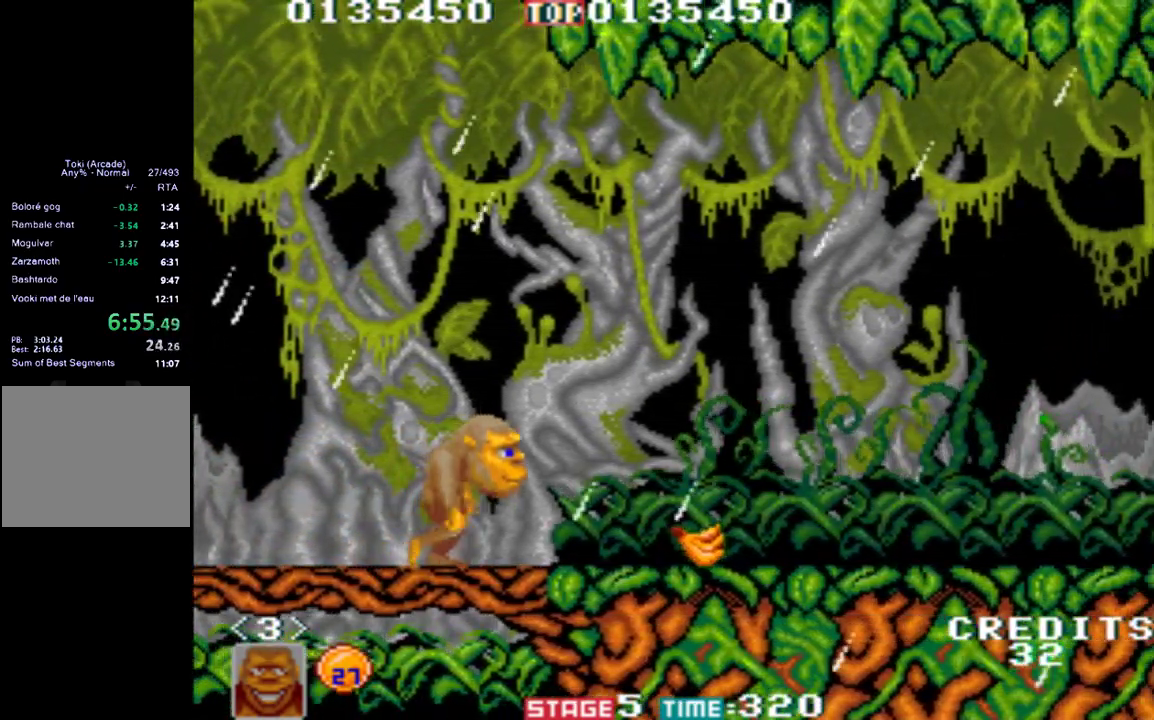
{"buttons": ["B"], "left_stick": "right", "events": [[417, "B", "down"]]}
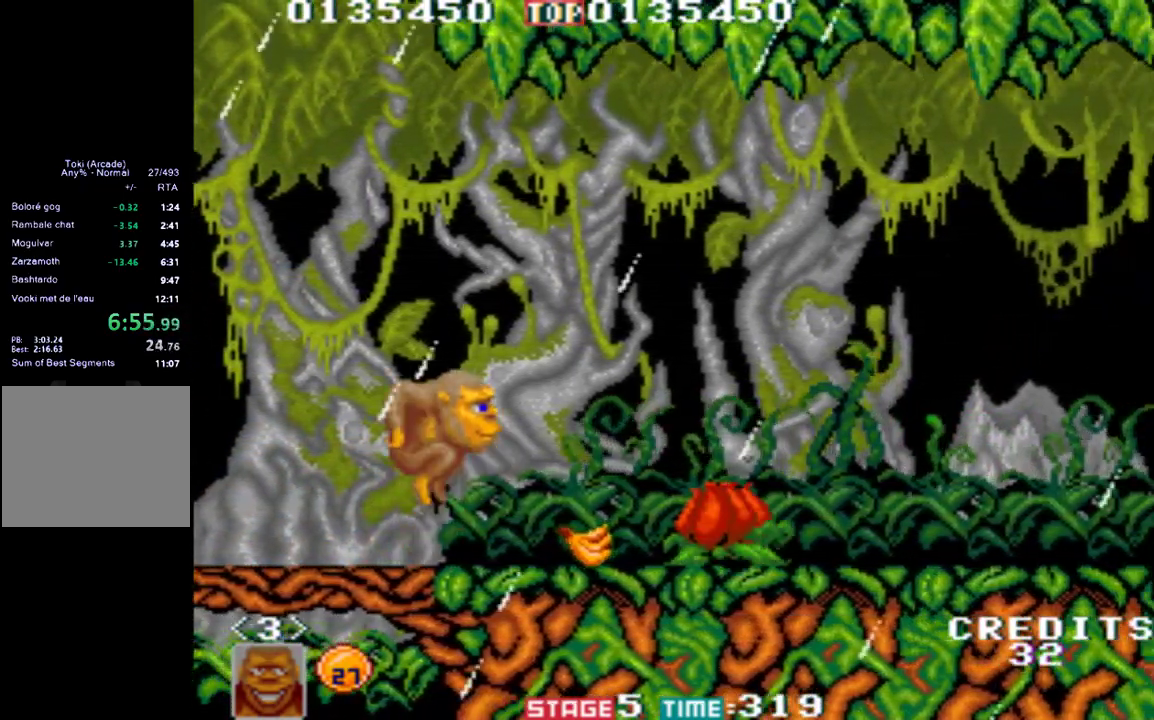
{"buttons": ["B"], "left_stick": "right", "events": []}
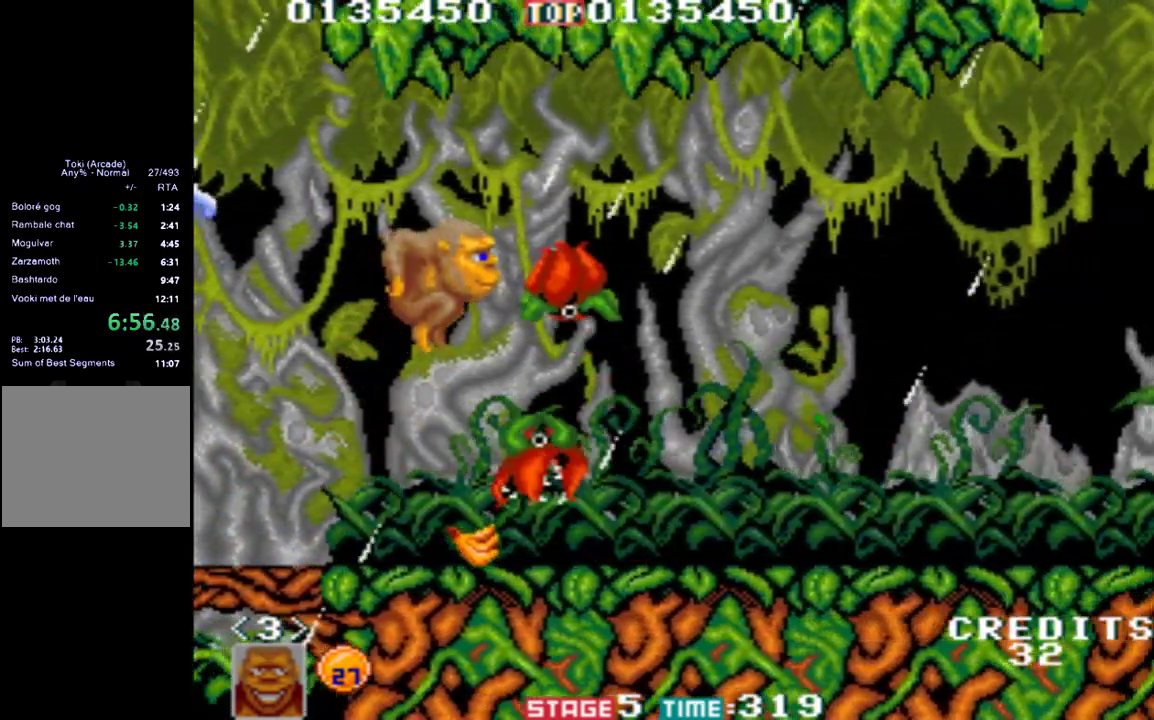
{"buttons": [], "left_stick": "right", "events": [[217, "B", "up"]]}
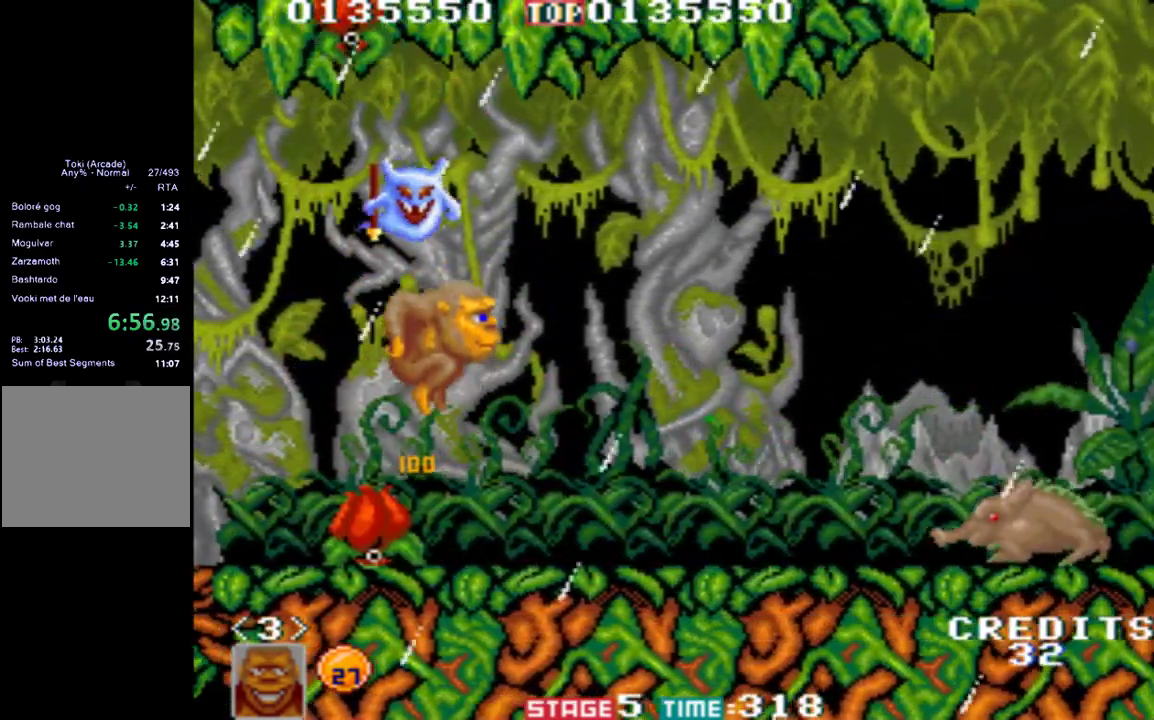
{"buttons": [], "left_stick": "right", "events": []}
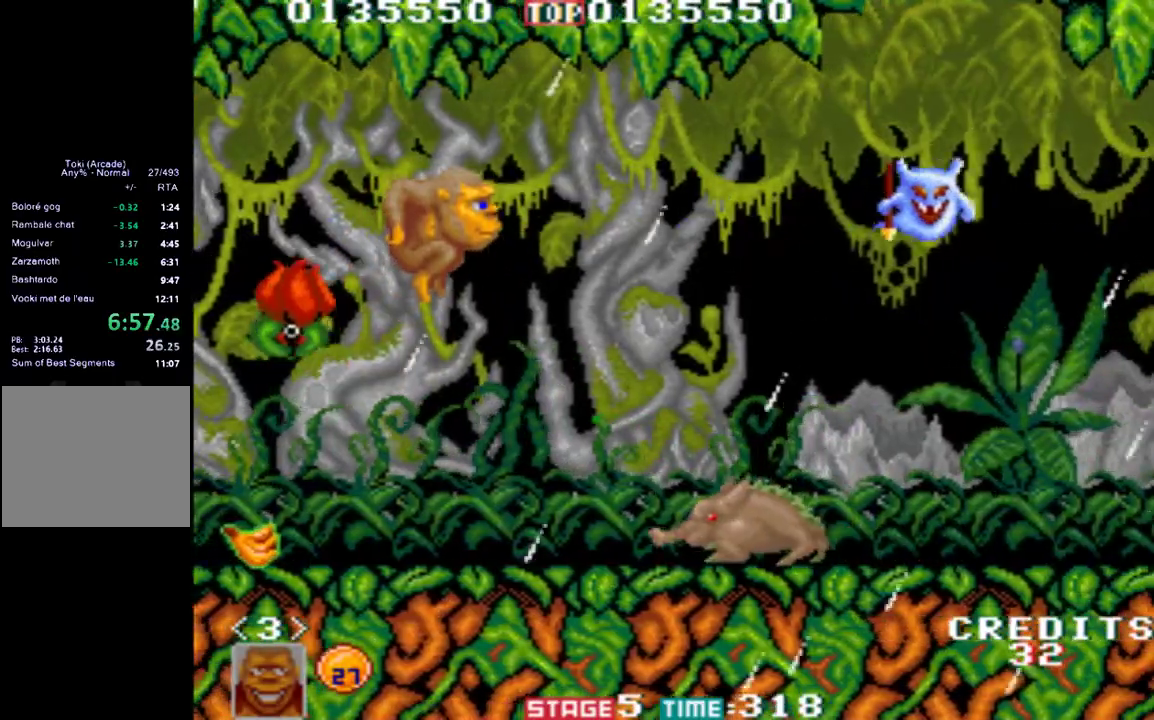
{"buttons": [], "left_stick": "right", "events": []}
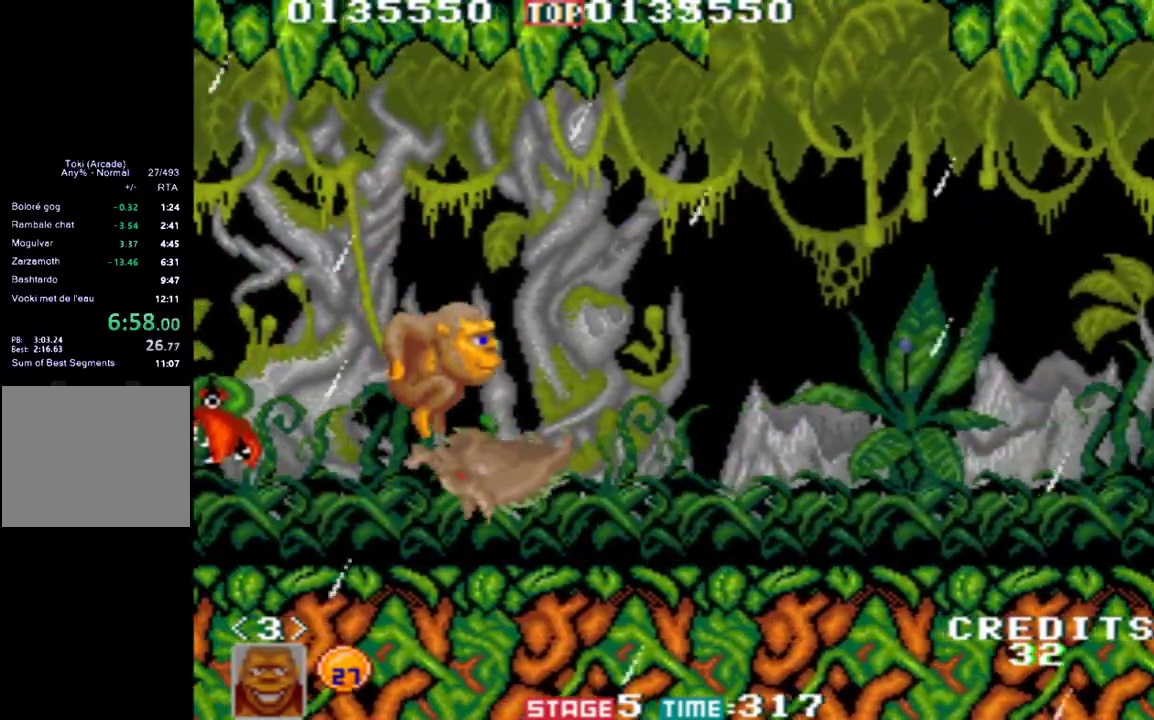
{"buttons": [], "left_stick": "right", "events": []}